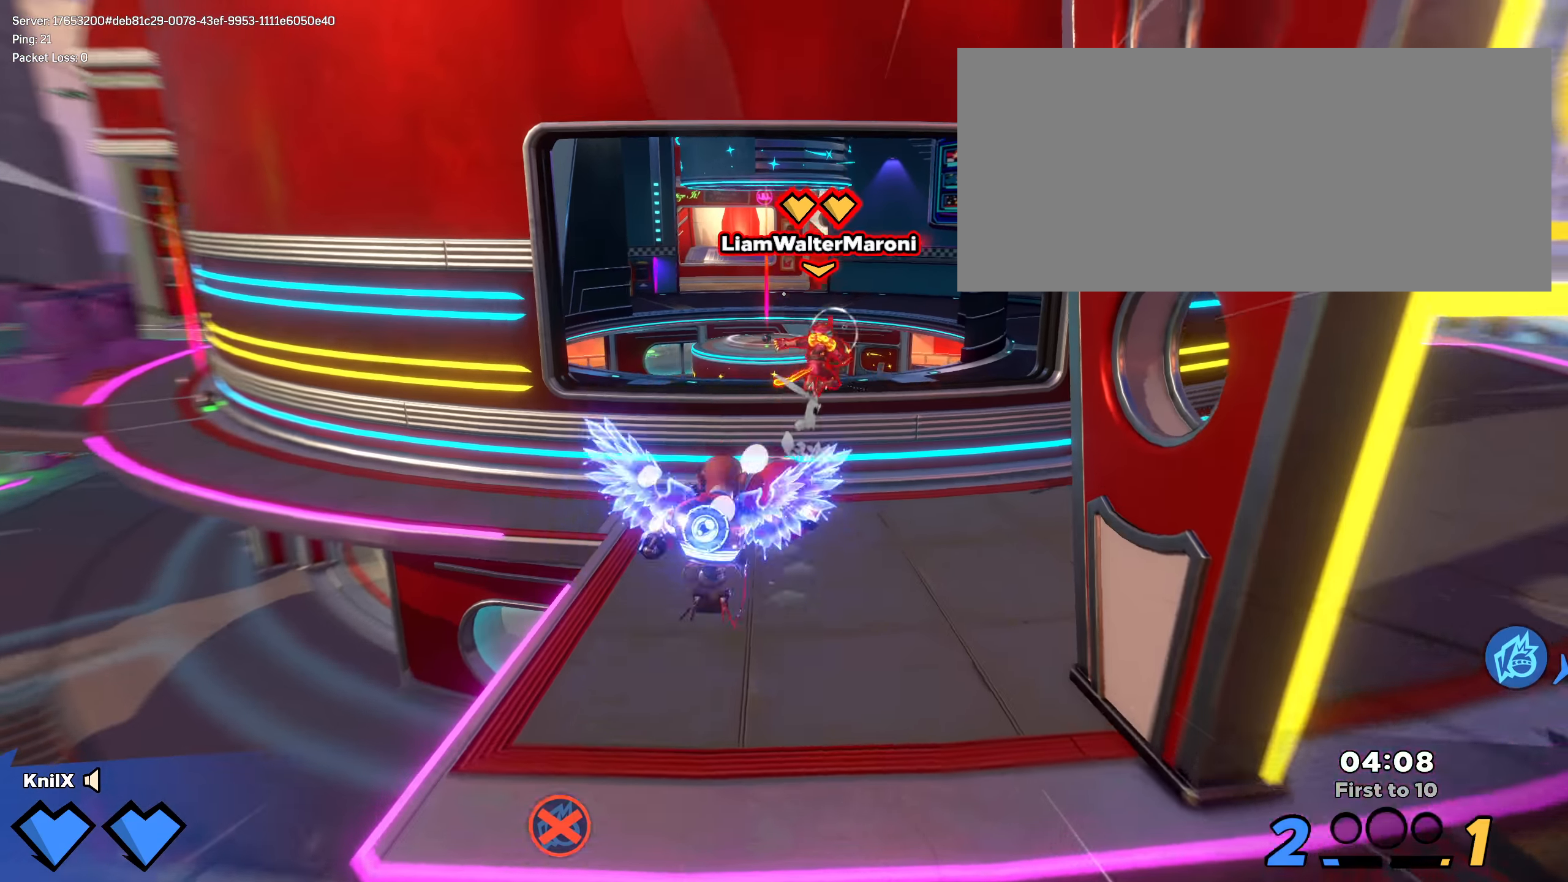
Gameplay with keyboard and mouse; each line is a JSON object with the keys and mouse buttons held at the frame after it. "events" lists presses ("down") and releases ("up") of "a", "alt", "ctrl", "d", "e", "f", "q", "r", "s", "shift", "space", "w", "mouse_left", "mouse_wheel", "mouse_right", "mouse_mb4" and "mouse_mb5" between this image and that frame as [ms after this image, input, new state], when the widget could be followed in between. "mouse_left", "mouse_wheel", "mouse_right", "mouse_mb4", "mouse_mb5" = the "left", "wheel", "right", "mb4", "mb5" buttons of the "mouse" list. No other keys are recorded. "wheel" means that the mouse wheel is clicked or scrolled. Mouse movement is not recorded.
{"keys": ["shift", "w"], "mouse": [], "events": []}
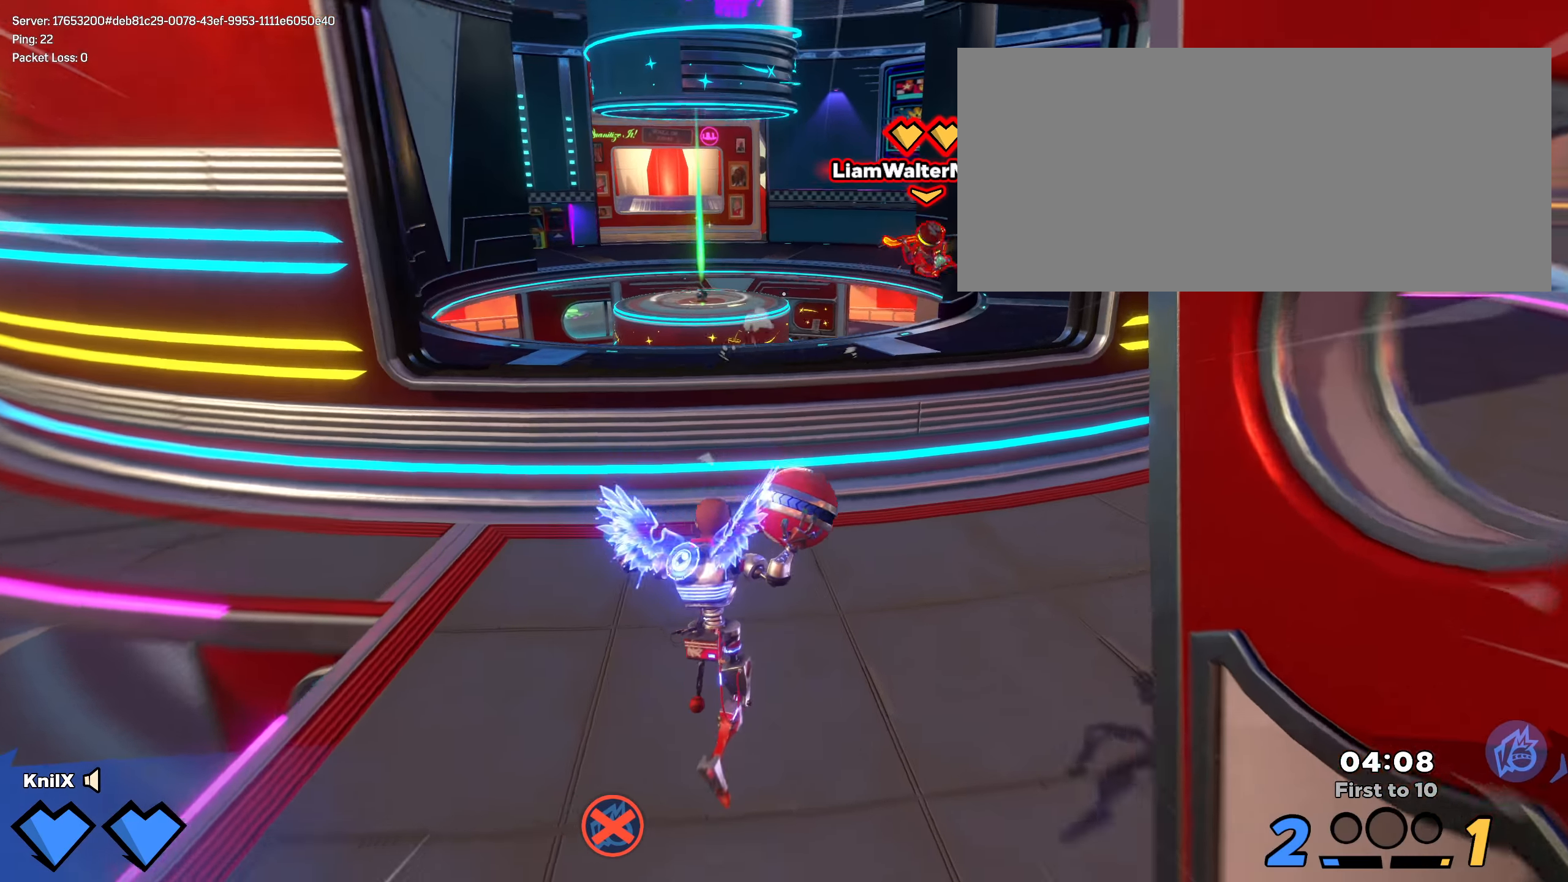
{"keys": ["q", "shift", "w"], "mouse": [], "events": [[159, "space", "down"], [342, "space", "up"], [434, "q", "down"]]}
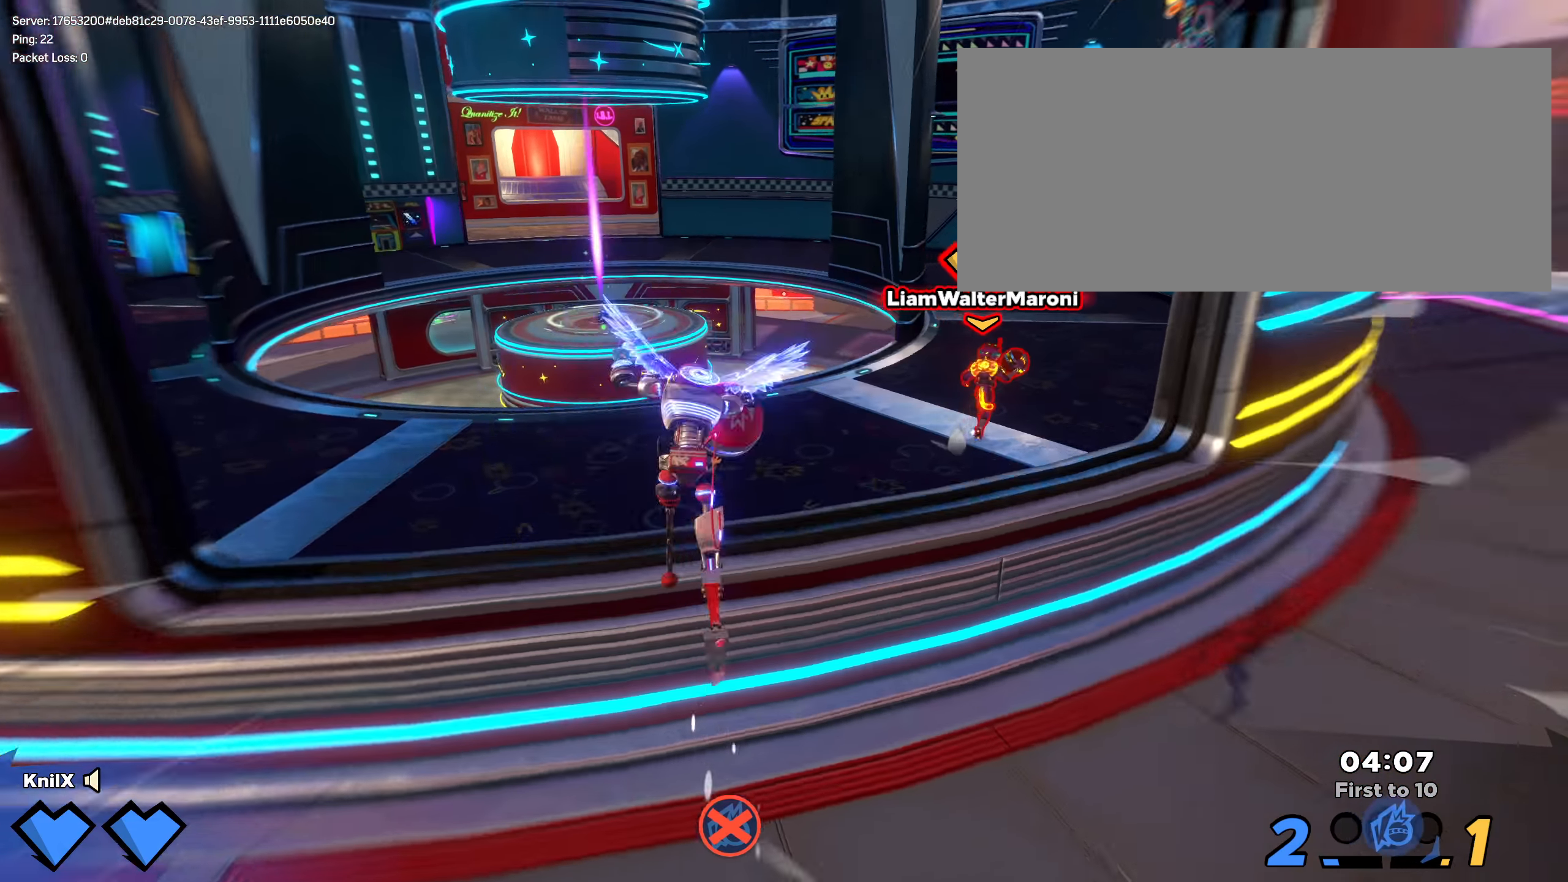
{"keys": ["shift", "w"], "mouse": [], "events": [[67, "q", "up"], [358, "mouse_left", "down"], [425, "mouse_left", "up"]]}
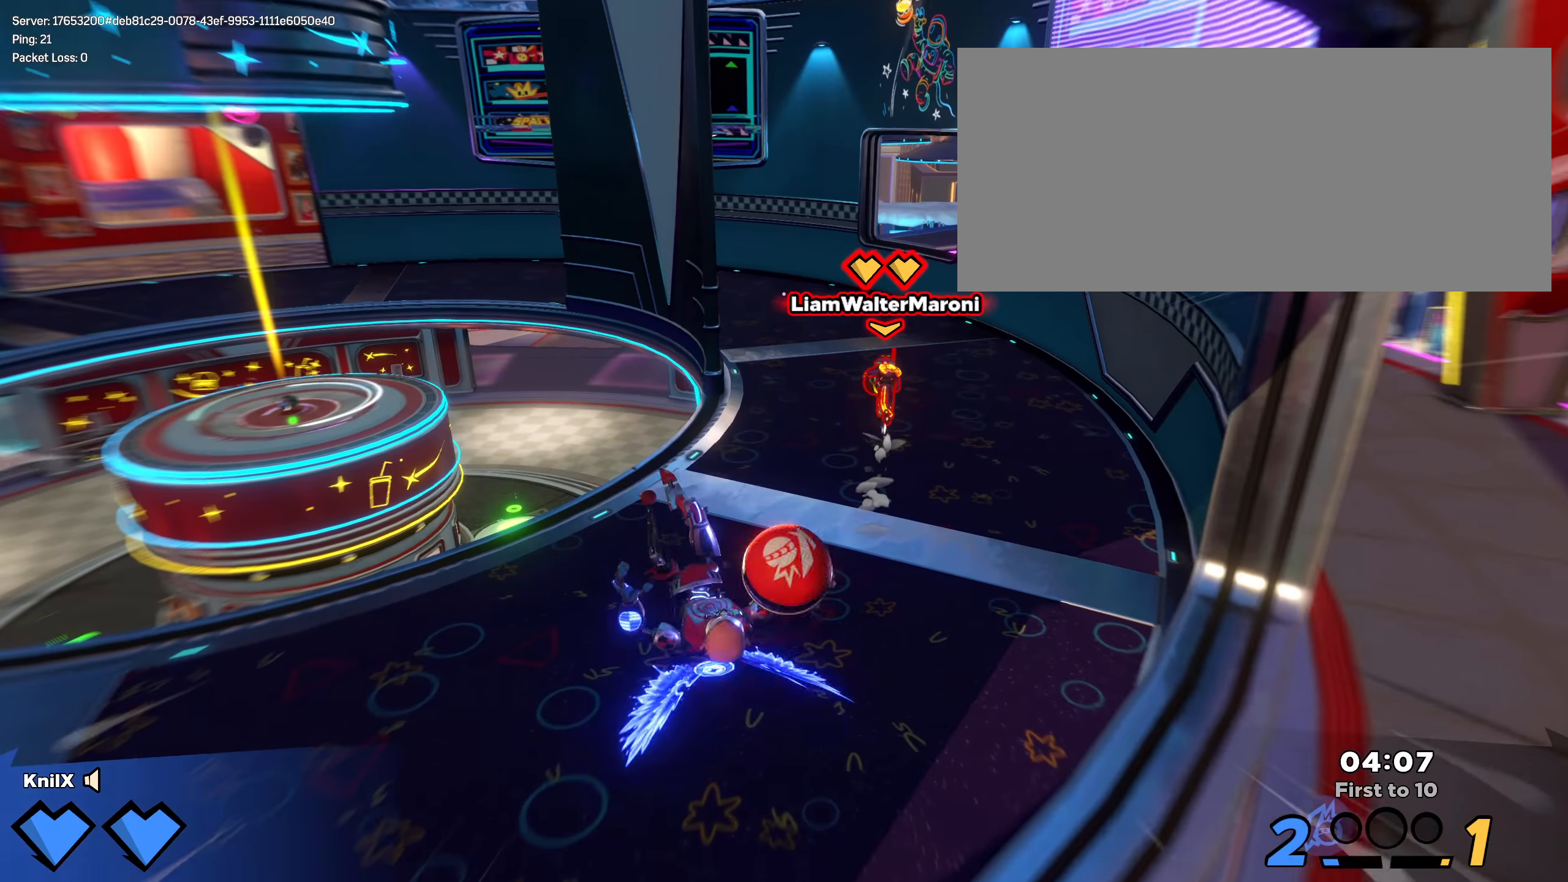
{"keys": ["shift", "w"], "mouse": [], "events": []}
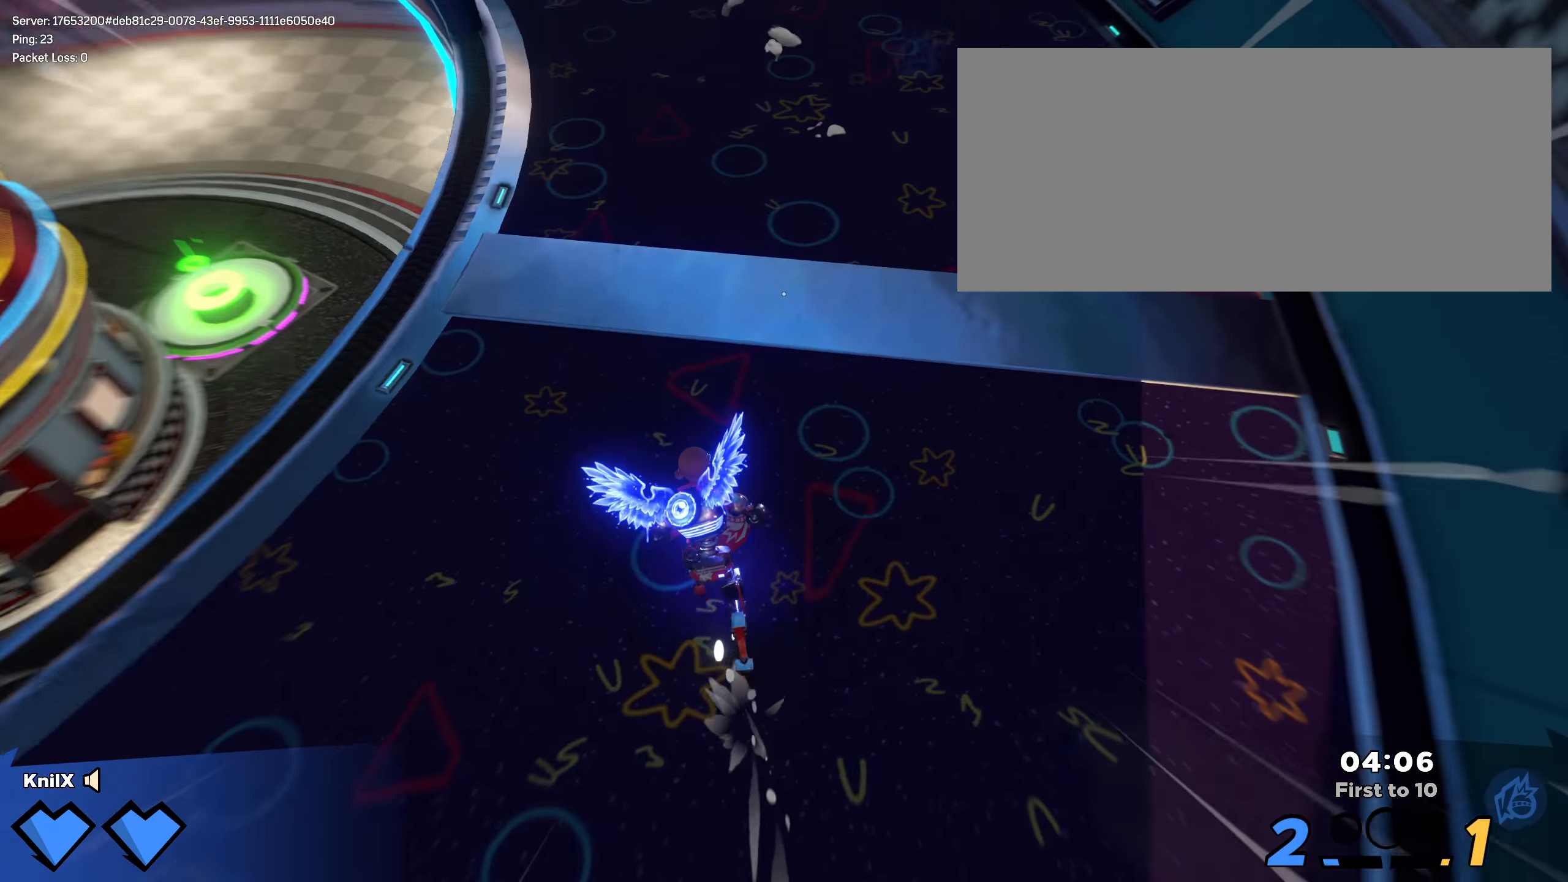
{"keys": ["shift", "w"], "mouse": [], "events": [[150, "q", "down"], [150, "space", "down"], [175, "mouse_left", "down"], [266, "mouse_left", "up"], [266, "shift", "up"], [275, "q", "up"], [283, "space", "up"], [408, "q", "down"], [408, "shift", "down"], [500, "q", "up"]]}
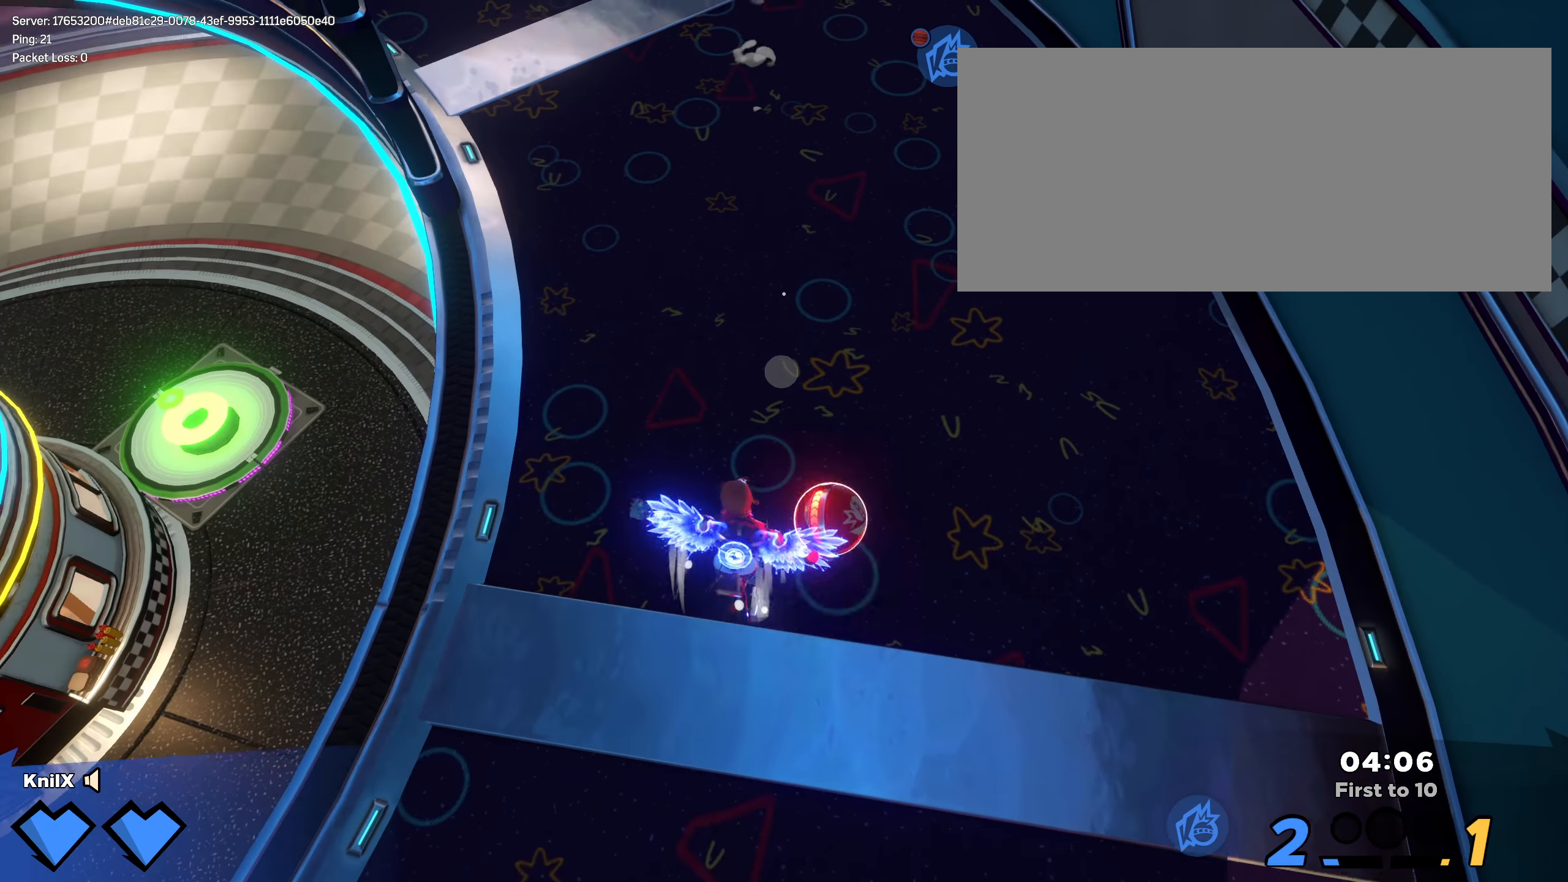
{"keys": ["e"], "mouse": ["left"], "events": [[91, "a", "down"], [91, "q", "down"], [166, "shift", "up"], [191, "w", "up"], [225, "q", "up"], [250, "mouse_right", "down"], [325, "mouse_right", "up"], [333, "mouse_left", "down"], [416, "a", "up"], [500, "e", "down"]]}
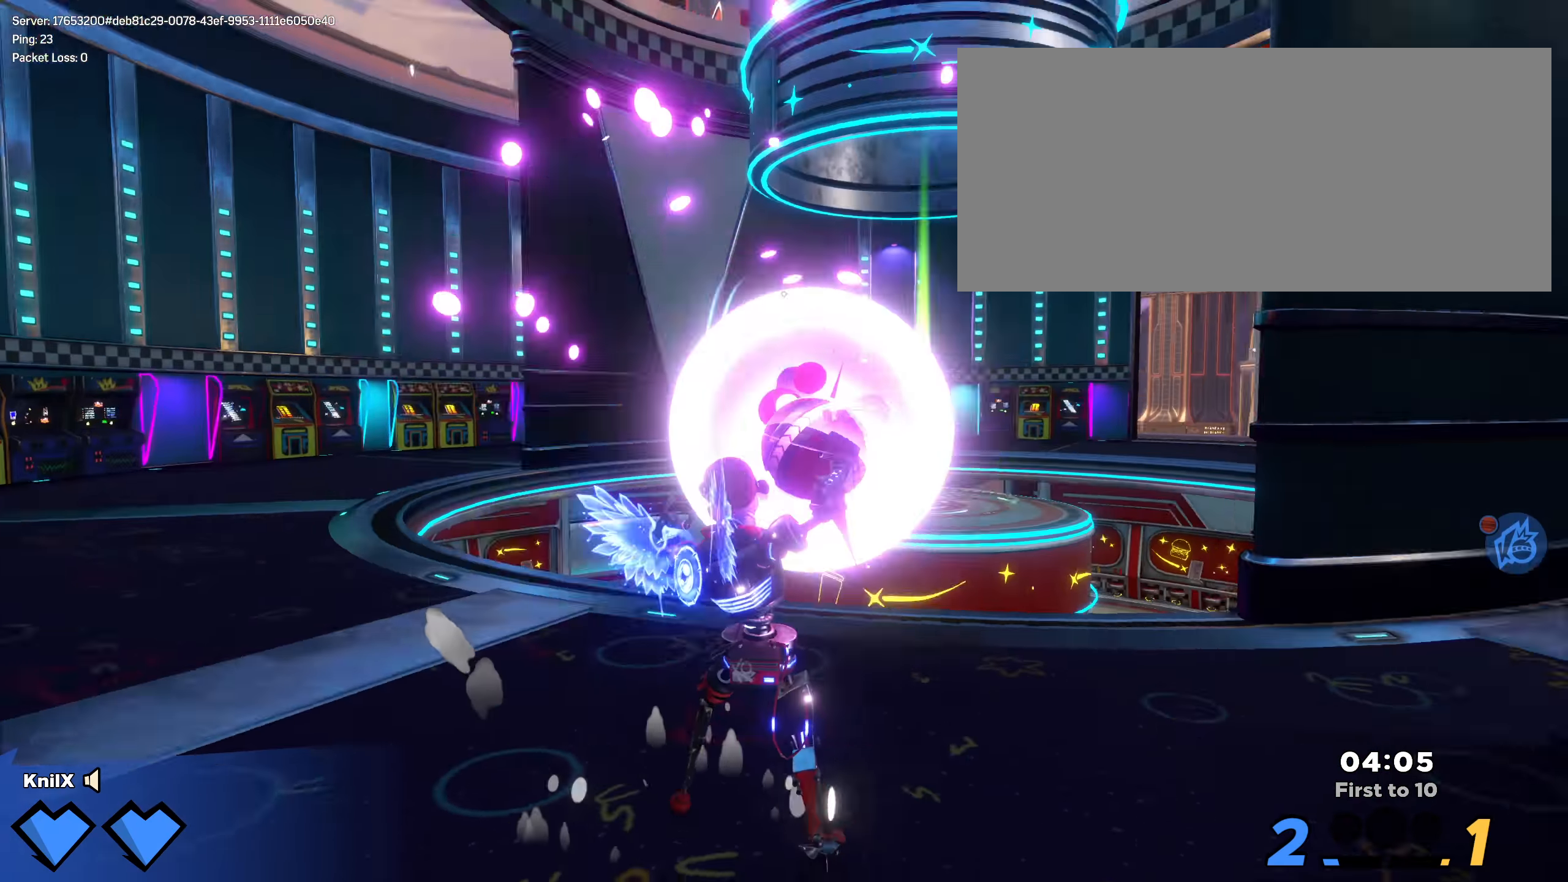
{"keys": ["w"], "mouse": ["left"], "events": [[41, "d", "down"], [41, "w", "down"], [75, "e", "up"], [175, "d", "up"]]}
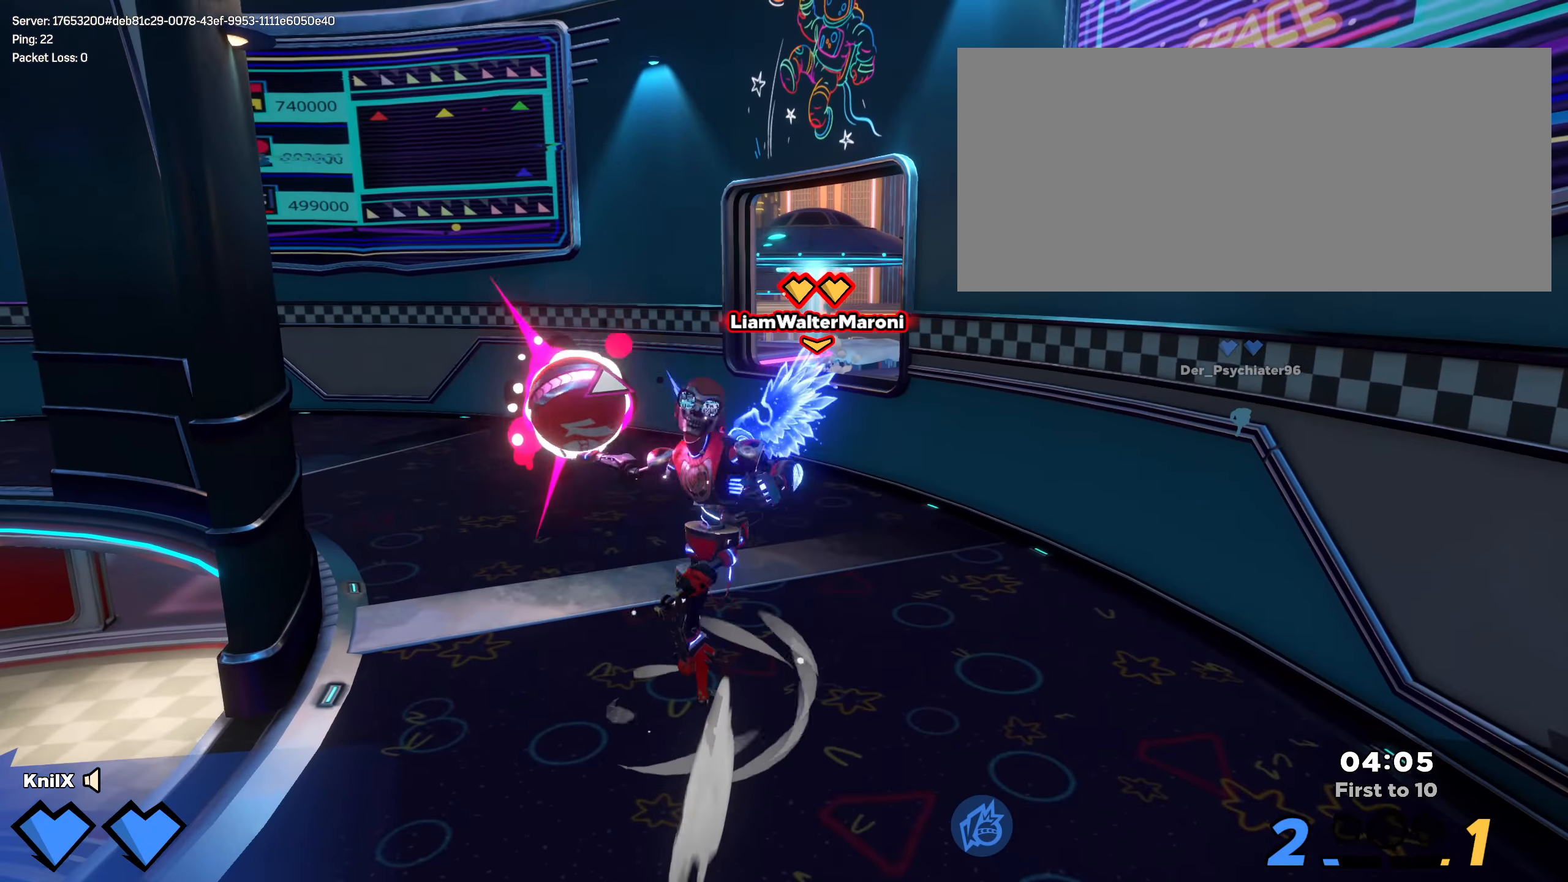
{"keys": ["shift", "w"], "mouse": [], "events": [[16, "mouse_left", "up"], [208, "q", "down"], [341, "q", "up"], [383, "shift", "down"]]}
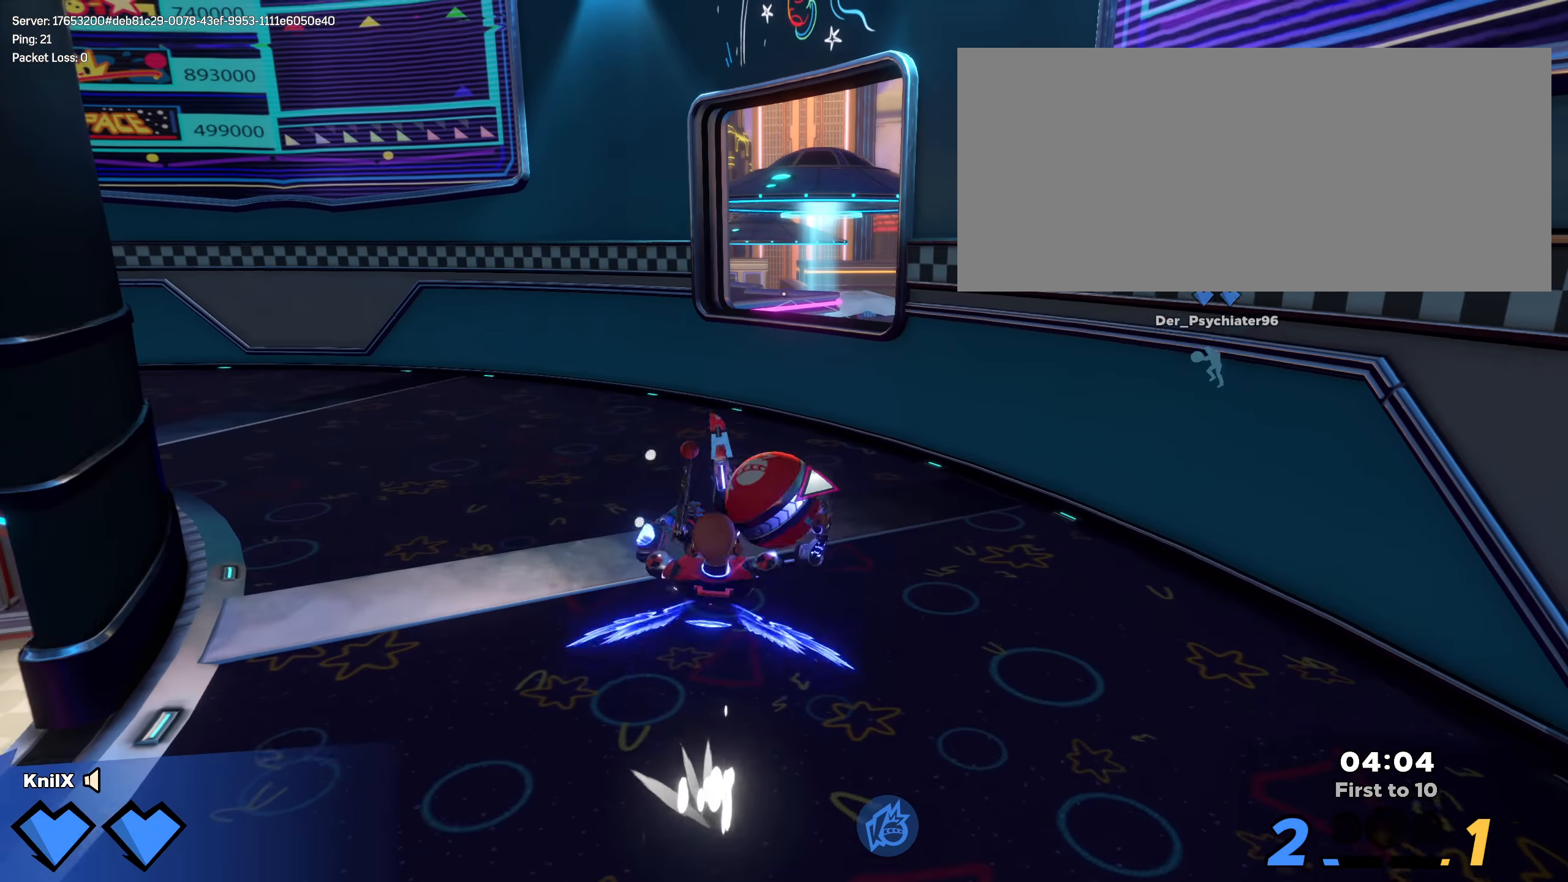
{"keys": ["shift", "w"], "mouse": ["left"], "events": [[275, "mouse_left", "down"]]}
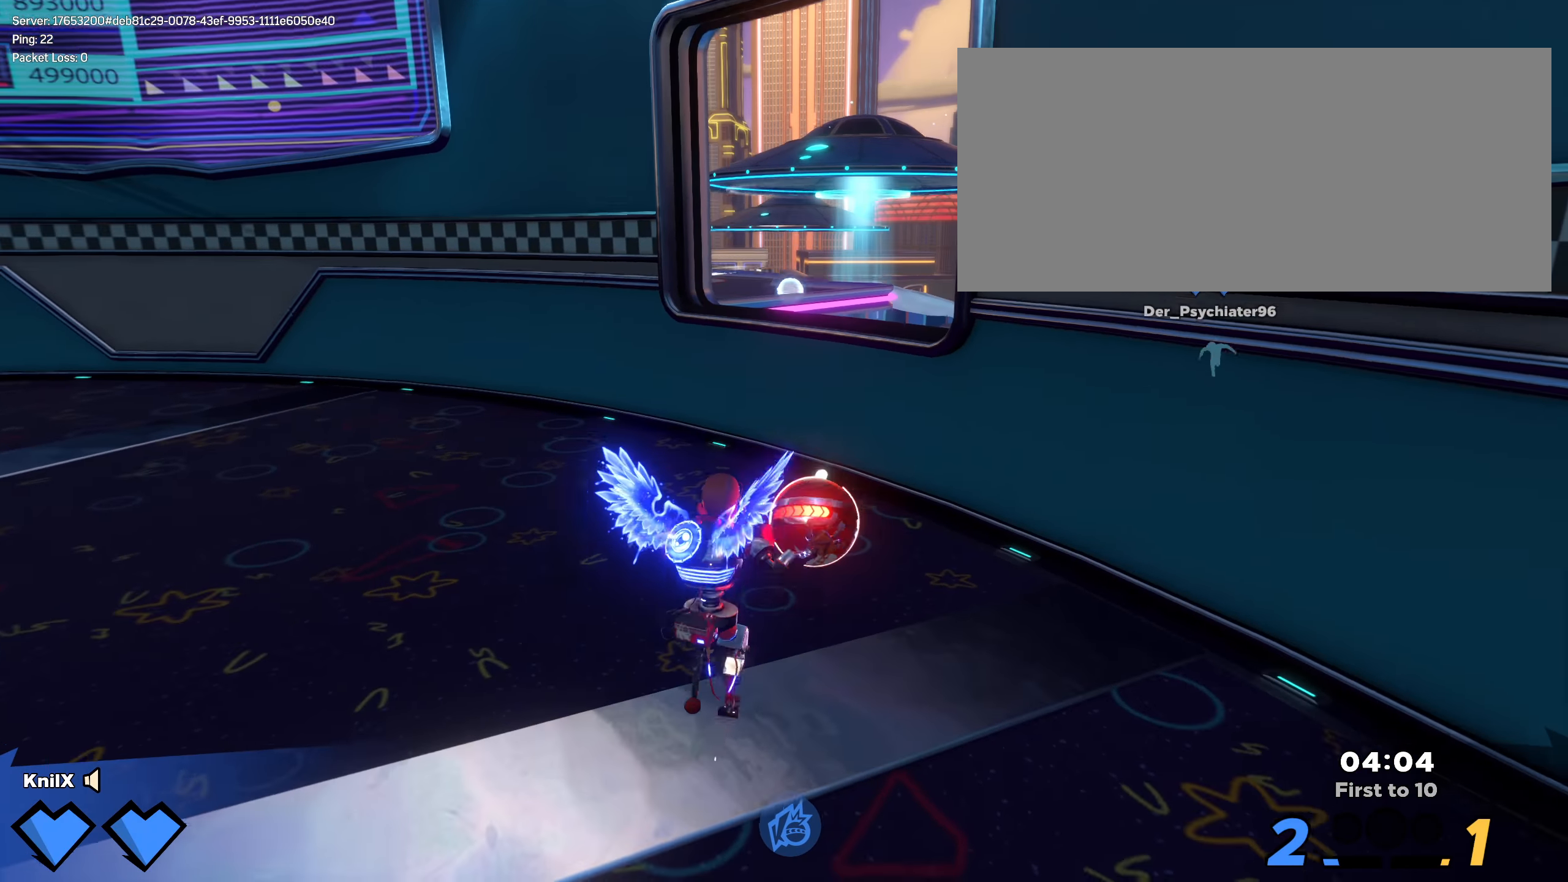
{"keys": ["q", "shift", "space", "w"], "mouse": [], "events": [[75, "mouse_left", "up"], [375, "space", "down"], [433, "q", "down"]]}
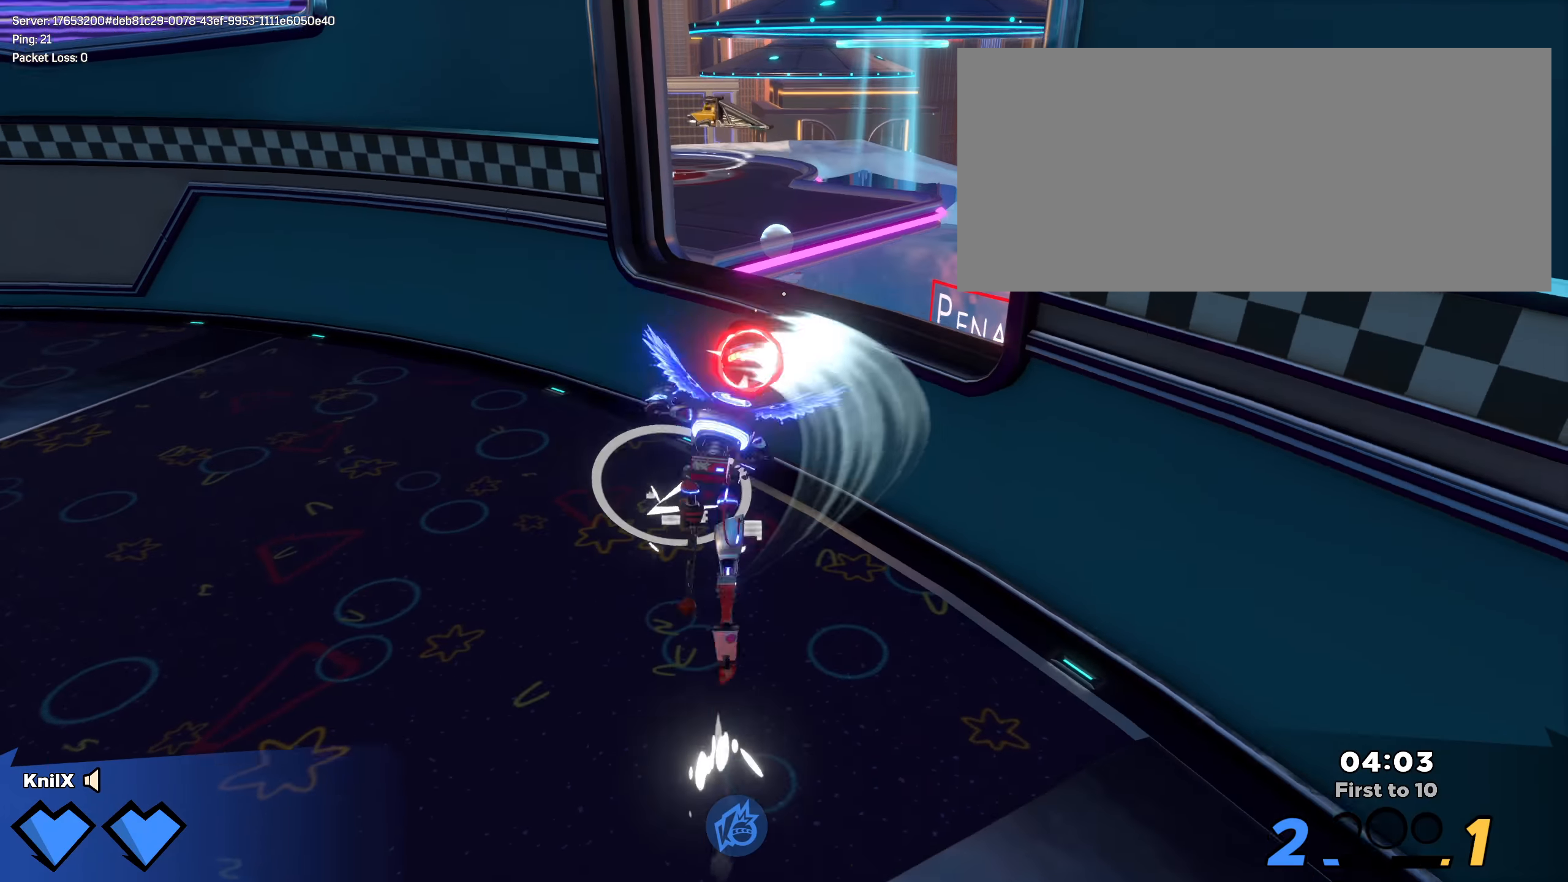
{"keys": ["a"], "mouse": [], "events": [[50, "space", "up"], [91, "q", "up"], [358, "a", "down"], [416, "shift", "up"], [483, "w", "up"]]}
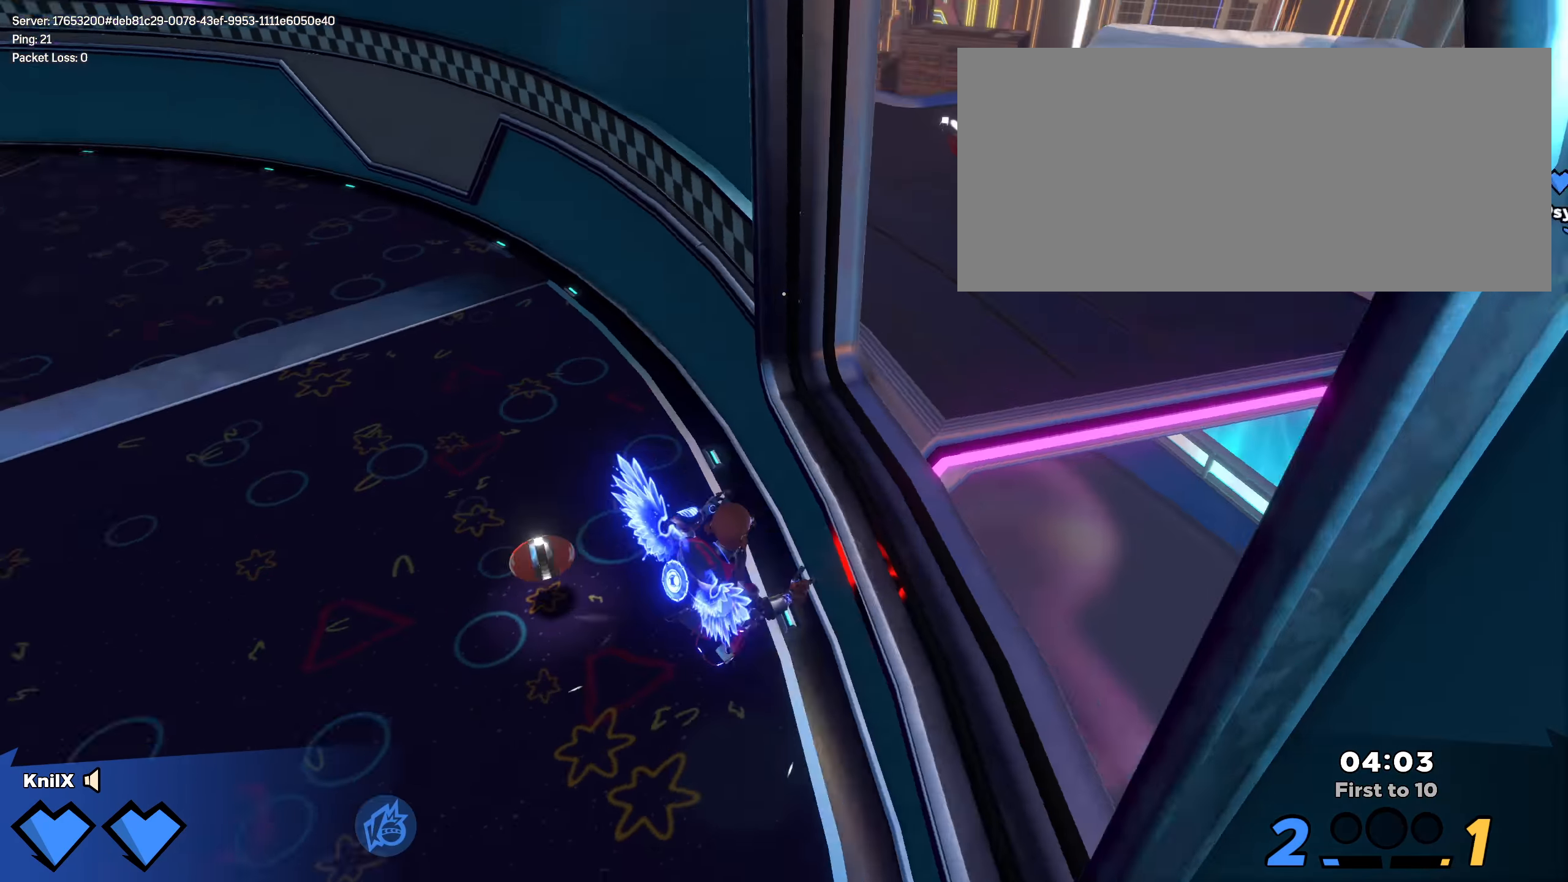
{"keys": ["shift", "w"], "mouse": [], "events": [[50, "shift", "down"], [100, "w", "down"], [258, "a", "up"], [358, "shift", "up"], [450, "shift", "down"]]}
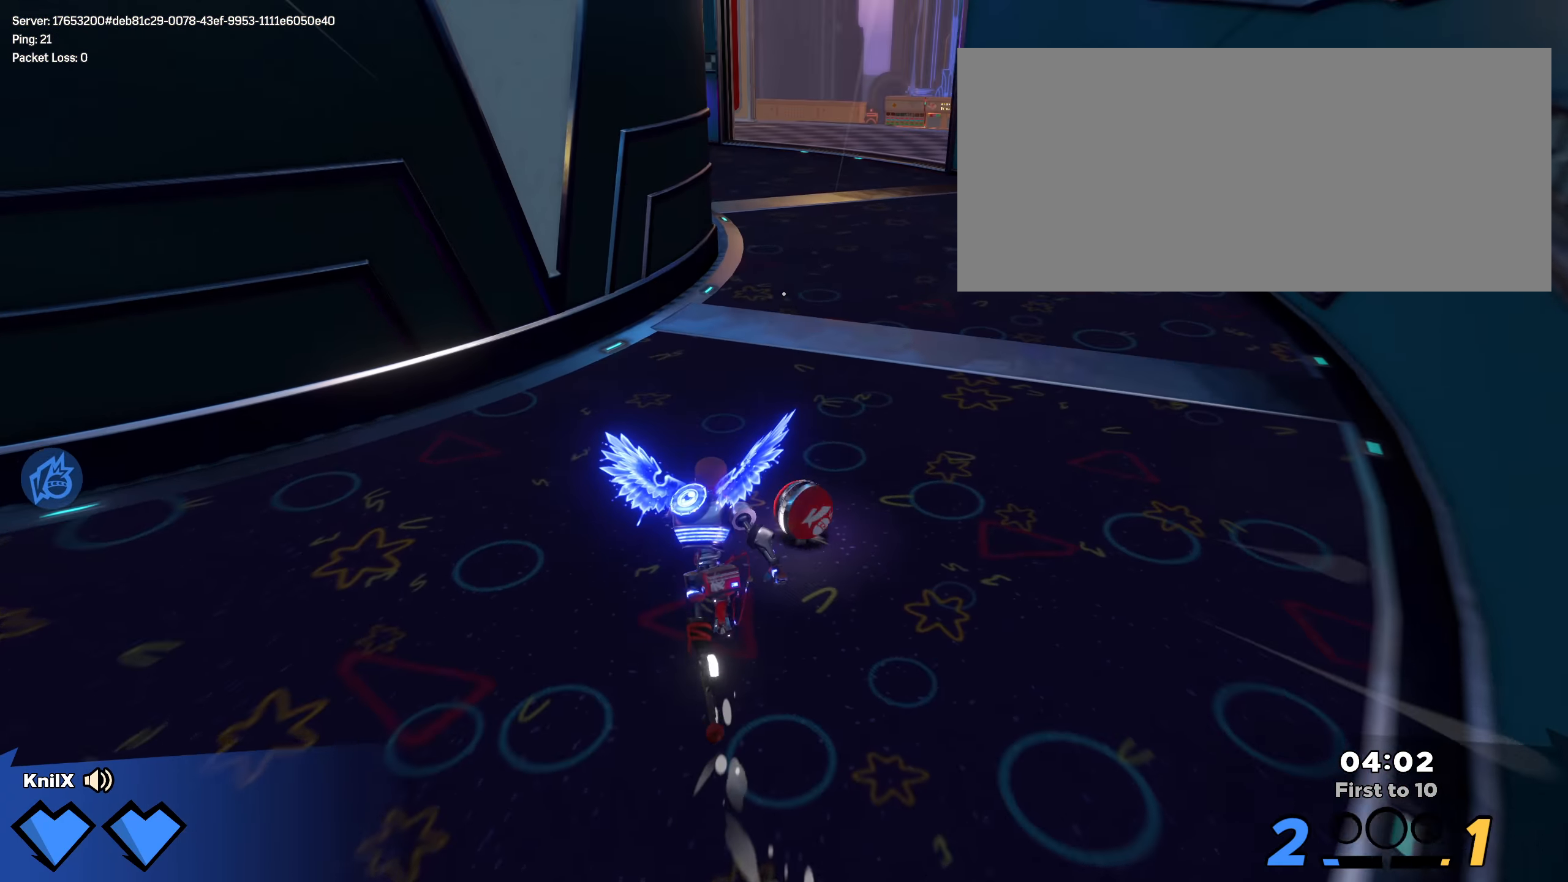
{"keys": ["shift", "w"], "mouse": [], "events": [[41, "d", "down"], [75, "shift", "up"], [150, "shift", "down"], [241, "d", "up"], [283, "shift", "up"], [342, "shift", "down"]]}
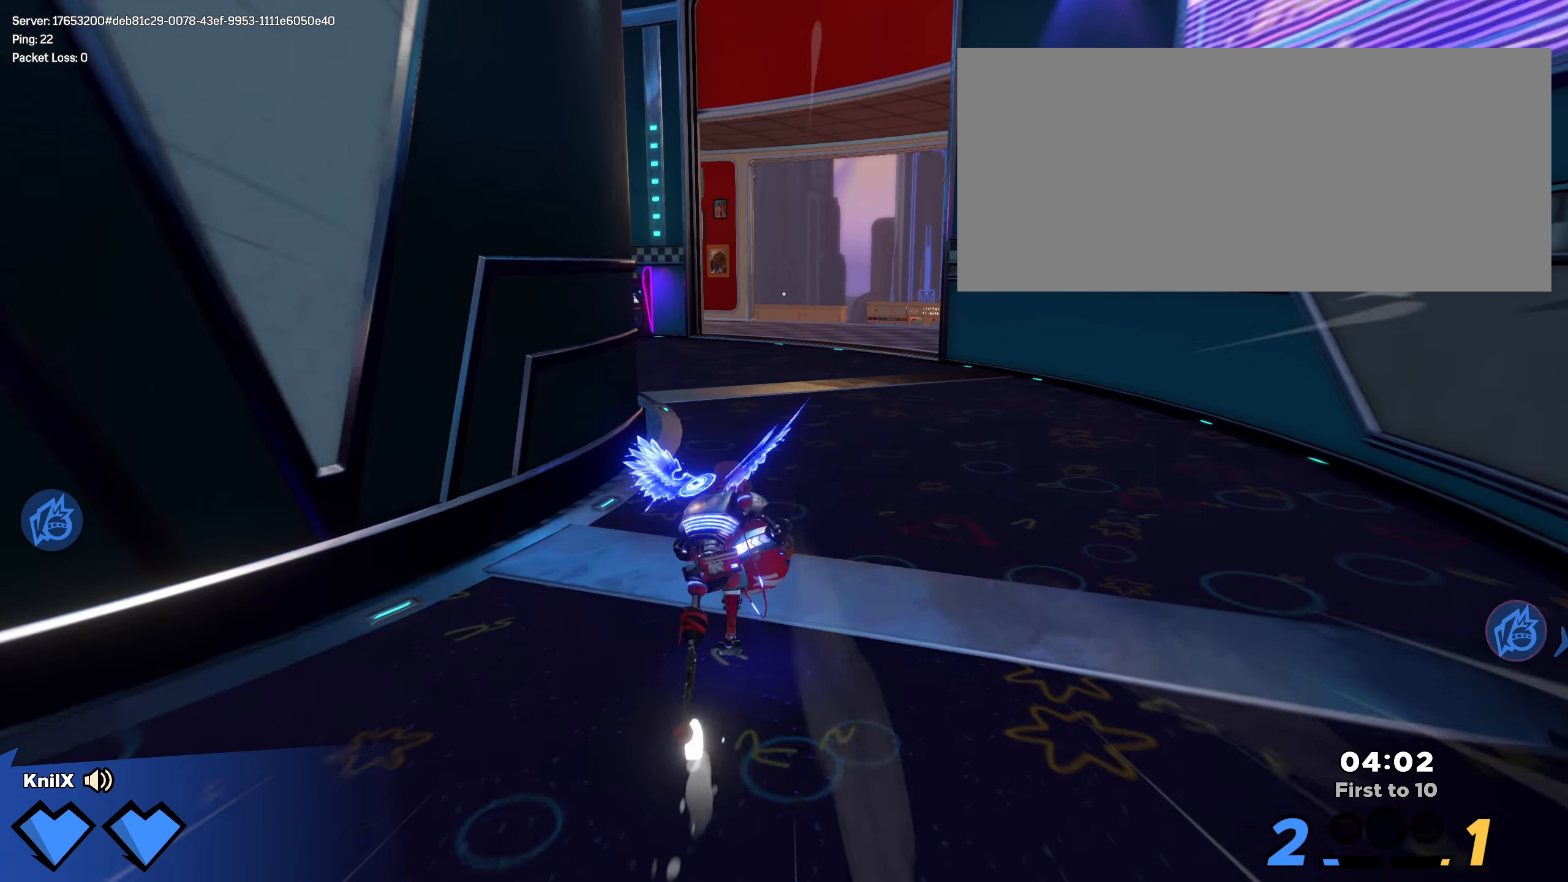
{"keys": ["w"], "mouse": [], "events": [[492, "shift", "up"]]}
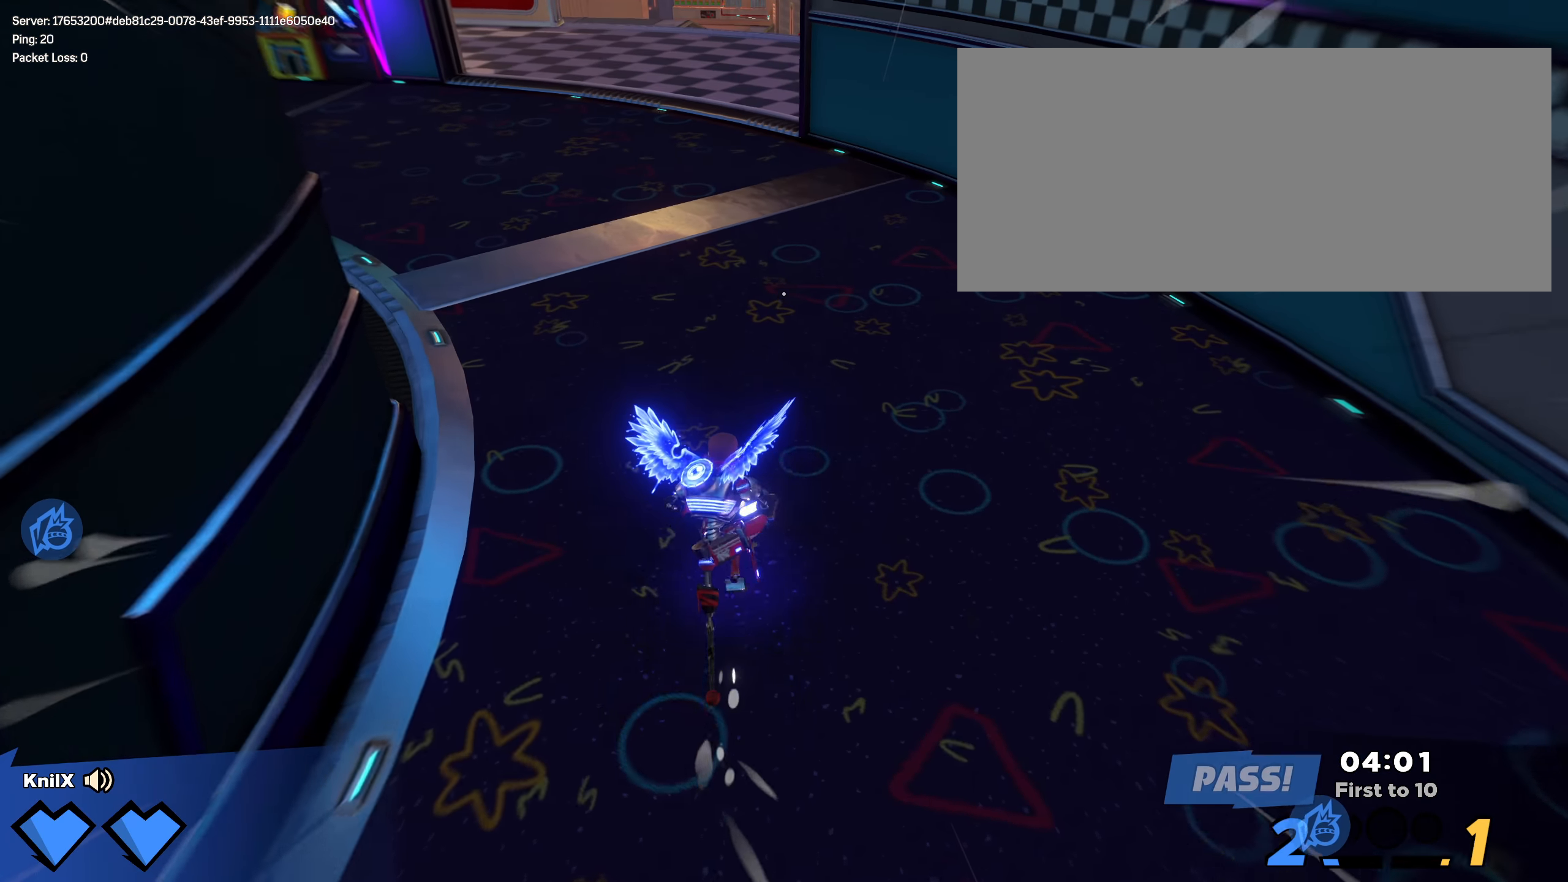
{"keys": ["shift", "w"], "mouse": [], "events": [[125, "shift", "down"]]}
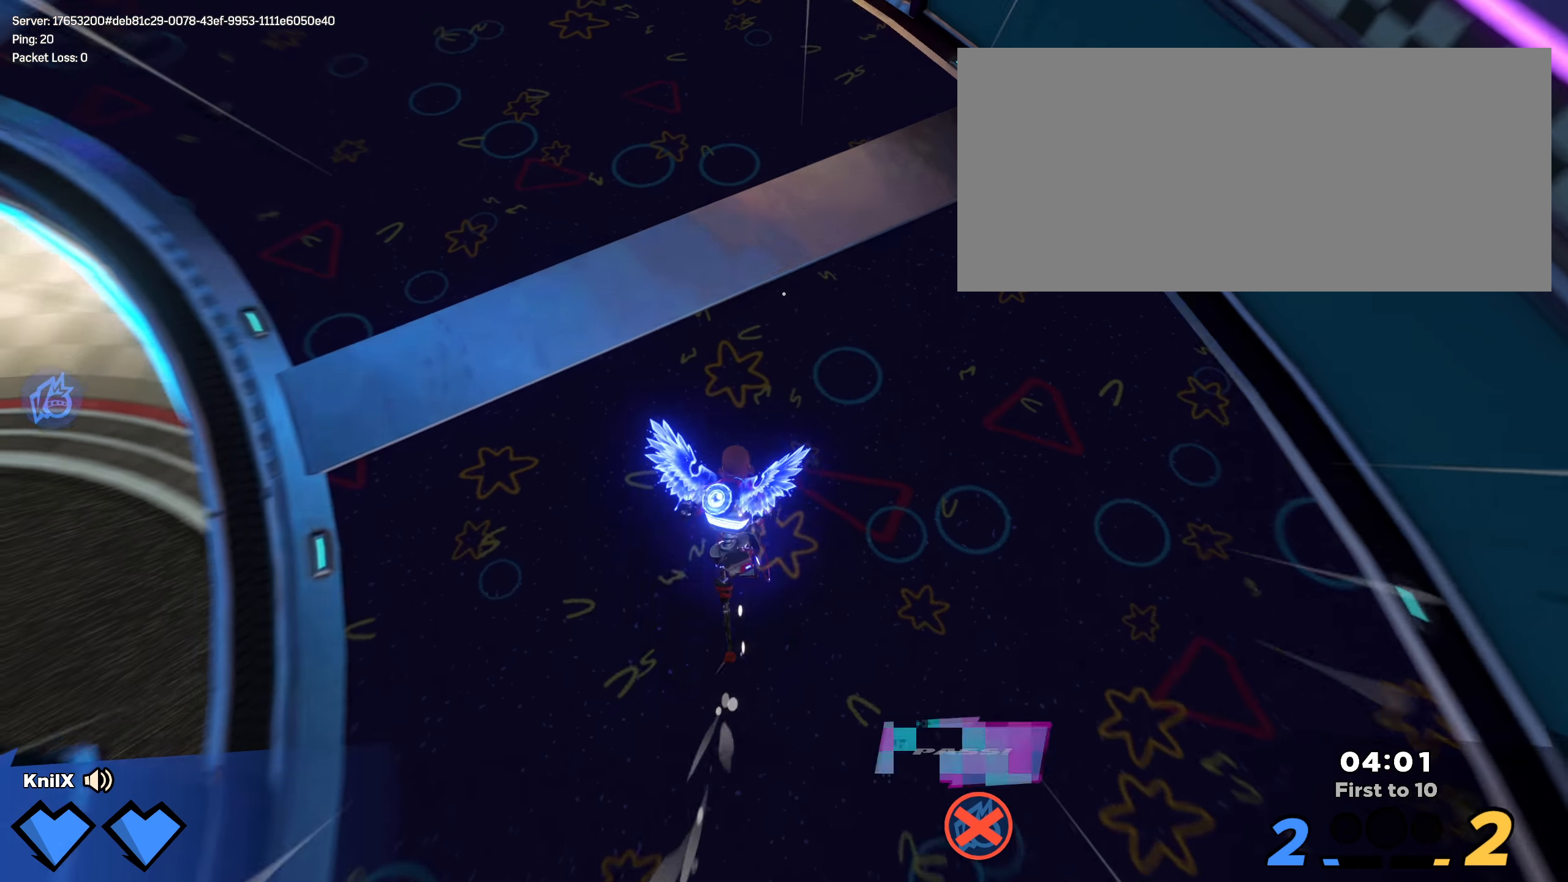
{"keys": ["q", "shift", "w"], "mouse": [], "events": [[58, "space", "down"], [75, "mouse_left", "down"], [75, "q", "down"], [167, "mouse_left", "up"], [183, "q", "up"], [208, "space", "up"], [242, "shift", "up"], [300, "shift", "down"], [317, "q", "down"], [408, "q", "up"], [483, "q", "down"]]}
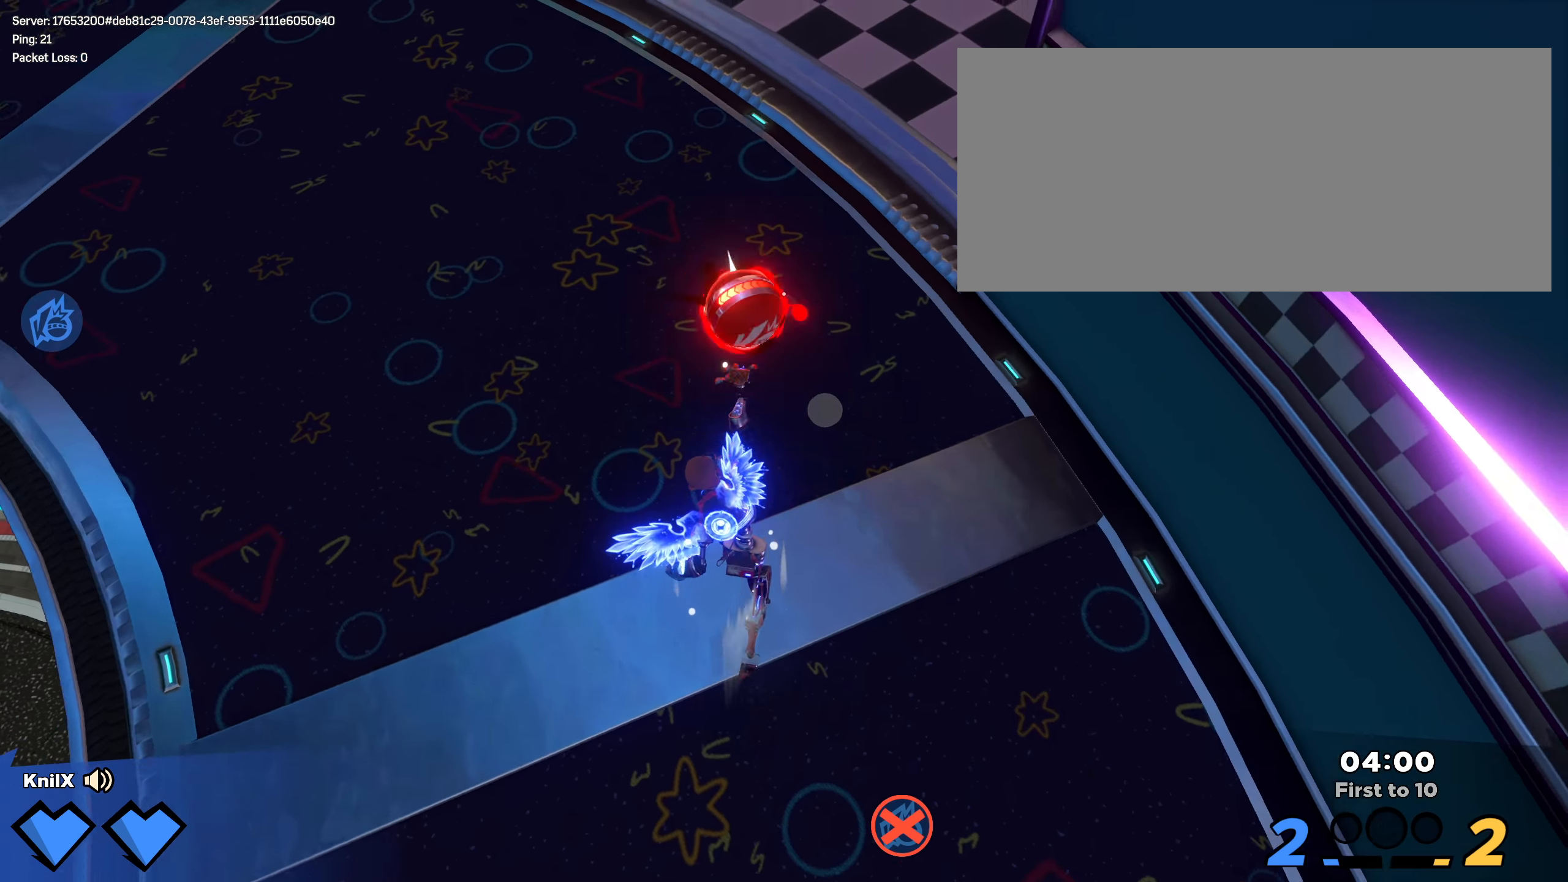
{"keys": ["a", "w"], "mouse": ["left"], "events": [[8, "shift", "up"], [50, "a", "down"], [108, "q", "up"], [158, "mouse_right", "down"], [225, "mouse_right", "up"], [233, "mouse_left", "down"], [325, "e", "down"], [450, "e", "up"]]}
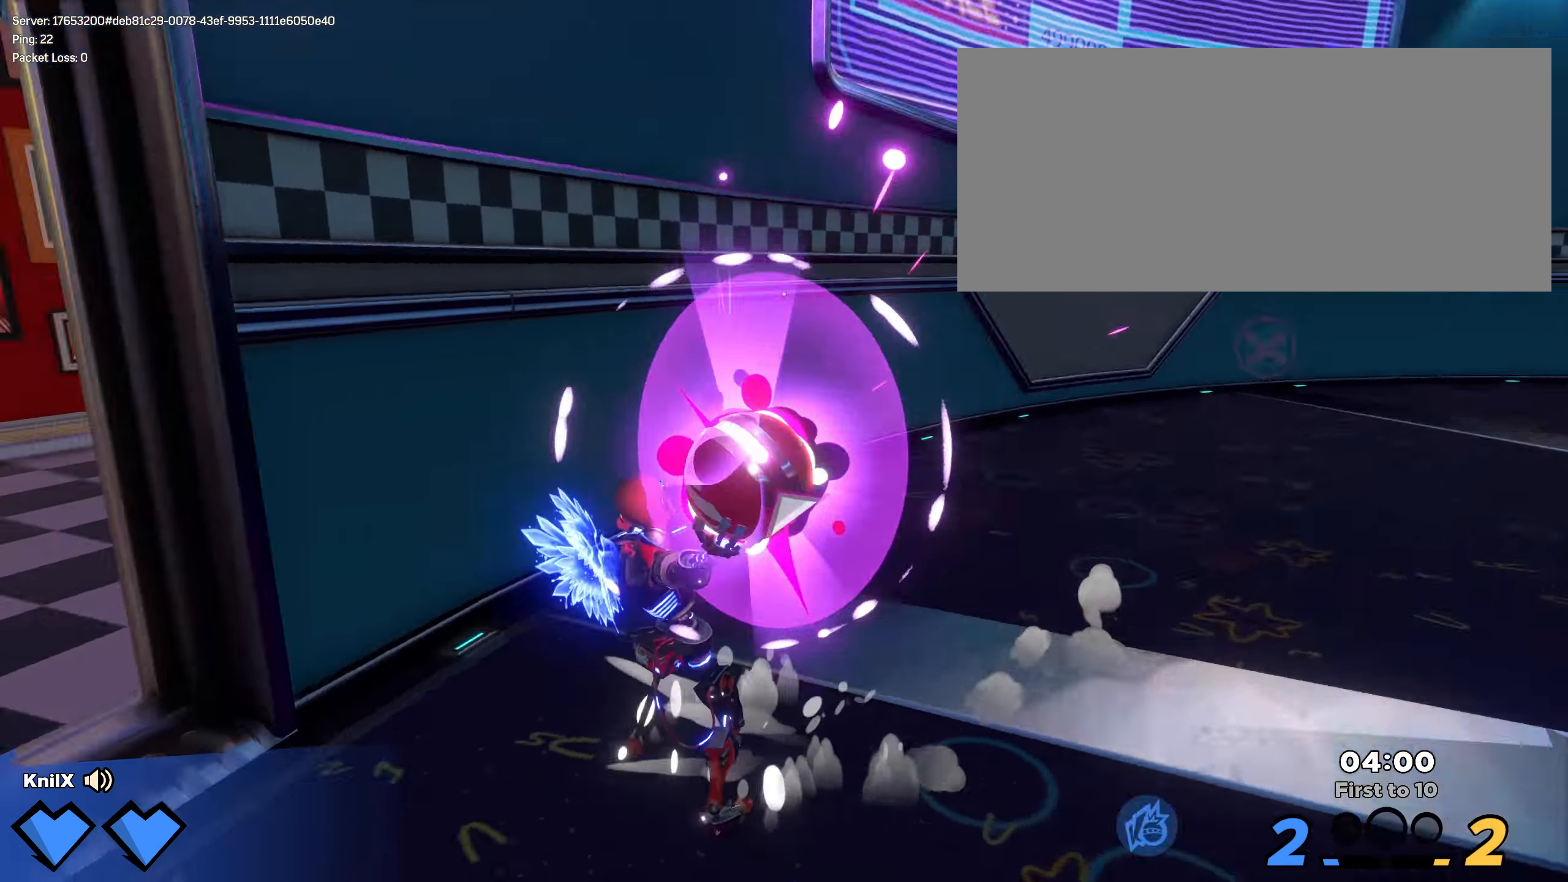
{"keys": ["a", "w"], "mouse": ["left"], "events": []}
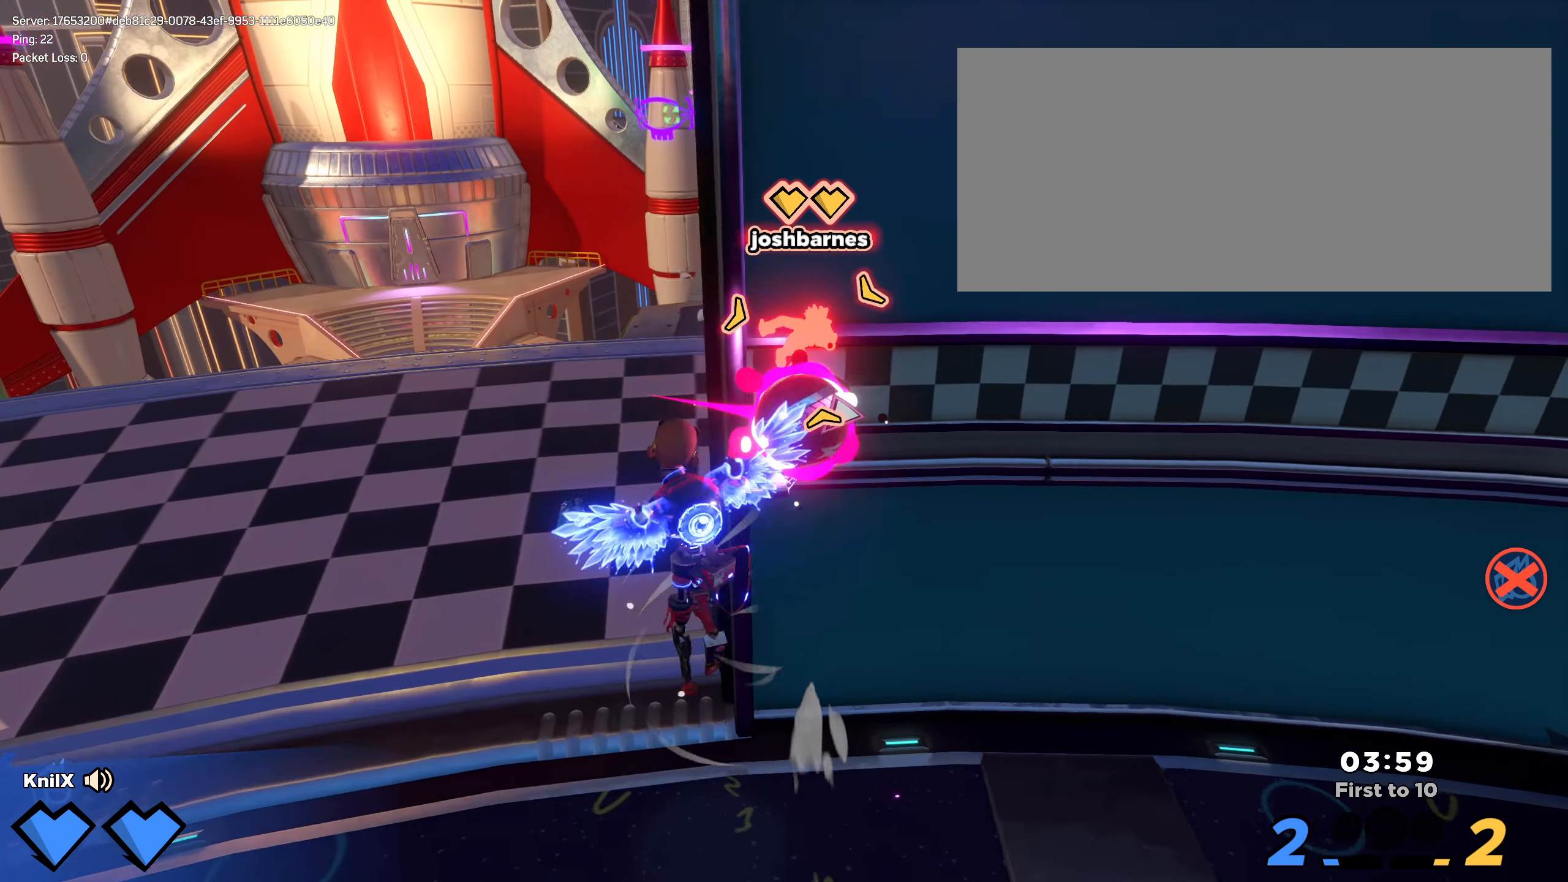
{"keys": ["a", "w"], "mouse": [], "events": [[275, "e", "down"], [375, "e", "up"], [392, "mouse_left", "up"]]}
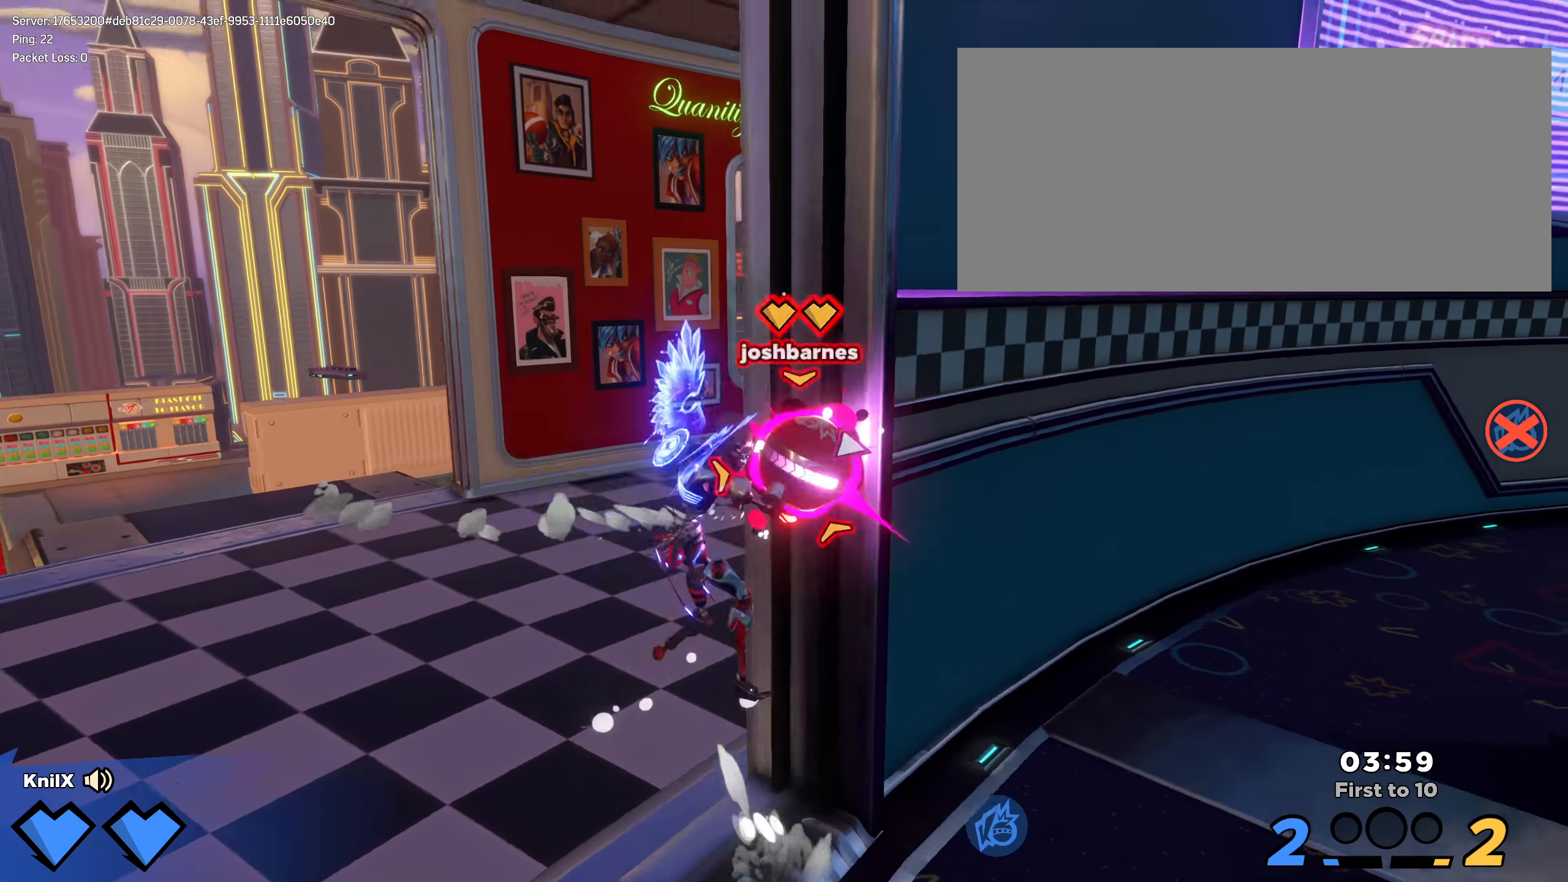
{"keys": ["a", "w"], "mouse": [], "events": [[58, "q", "down"], [167, "q", "up"]]}
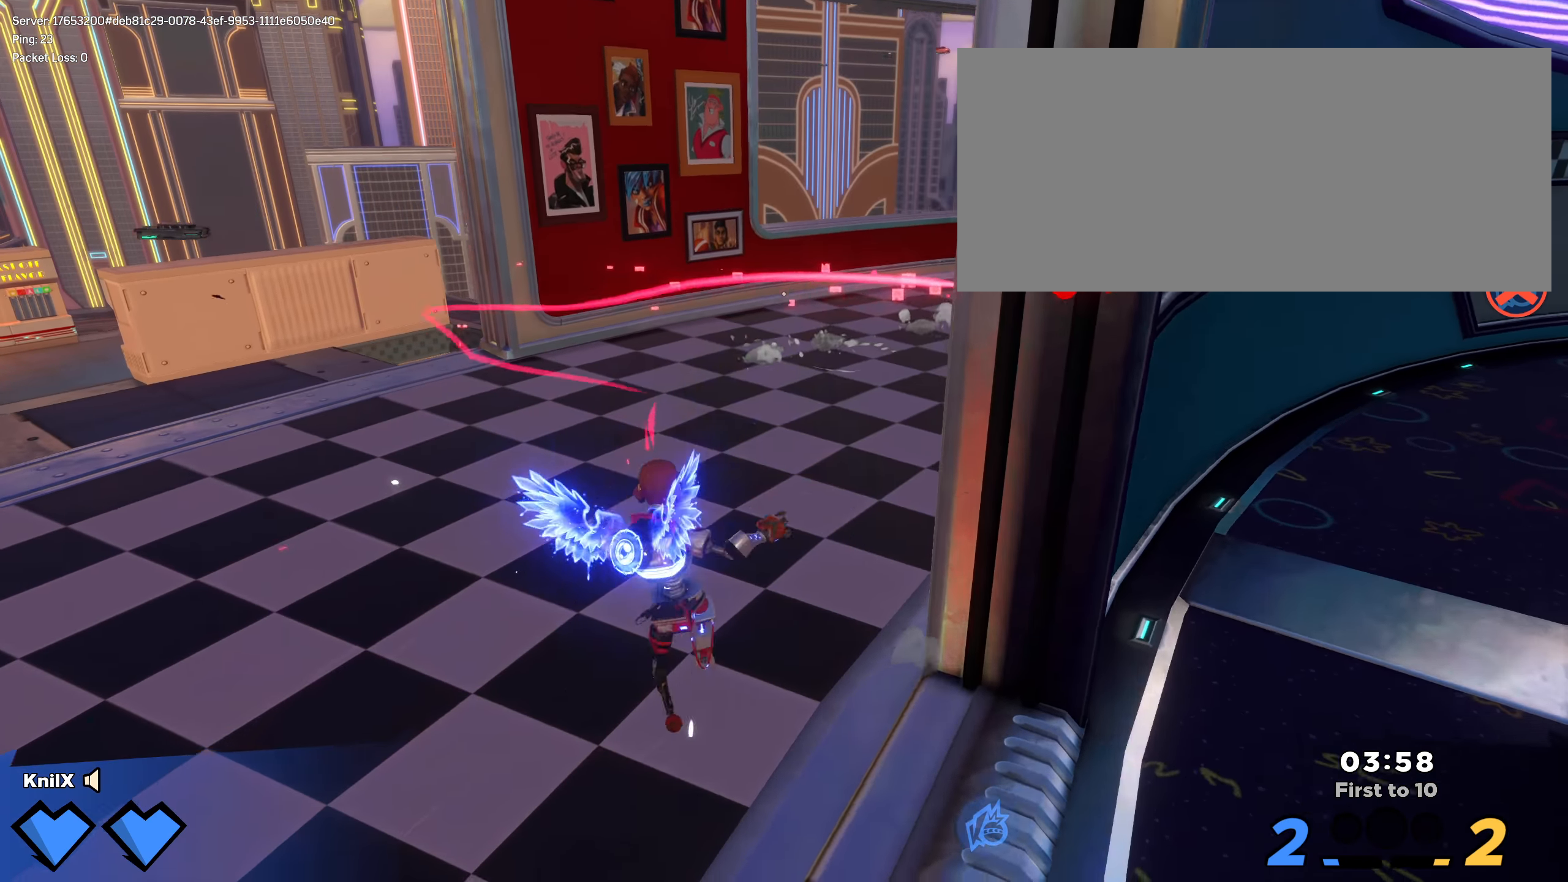
{"keys": ["d", "shift", "w"], "mouse": [], "events": [[33, "shift", "down"], [133, "a", "up"], [258, "space", "down"], [392, "space", "up"], [483, "d", "down"]]}